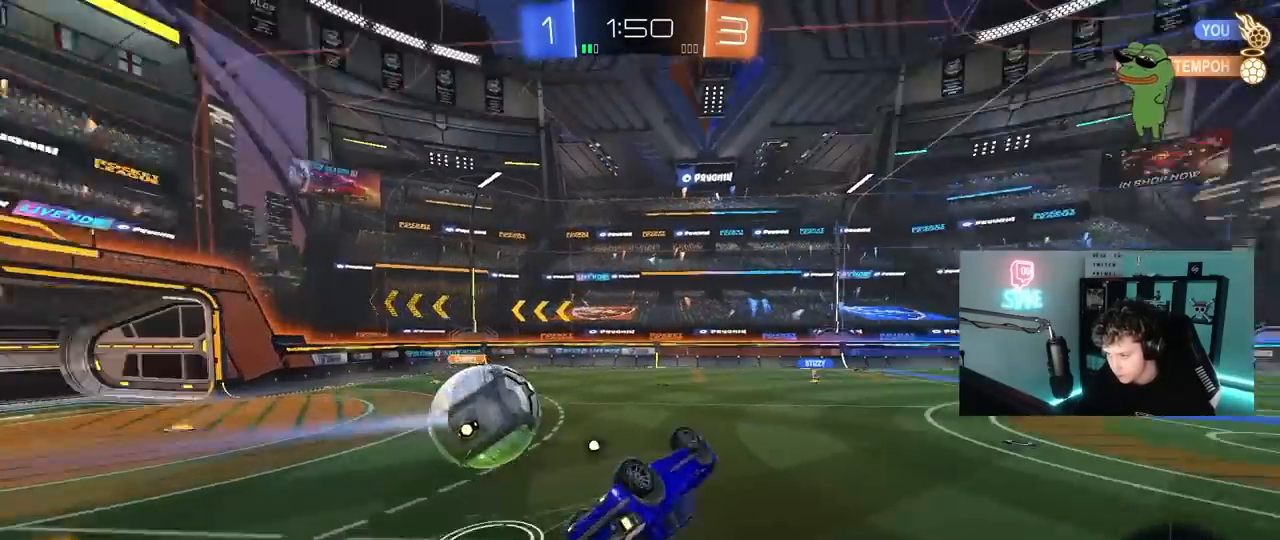
Gameplay with keyboard and mouse; each line is a JSON object with the keys and mouse buttons held at the frame after it. "events" lists presses ("down") and releases ("up") of "1", "2", "3", "4", "5", "a", "alt", "c", "caps_lock", "ctrl", "d", "e", "f", "g", "q", "r", "s", "shift", "space", "t", "tab", "v", "w", "x", "z", "mouse_left", "mouse_wheel" and "mouse_right" between this image and that frame as [ms after this image, input, new state], when the widget could be followed in between. "mouse_left", "mouse_wheel", "mouse_right" = the "left", "wheel", "right" buttons of the "mouse" list. No other keys are recorded. "wheel" means that the mouse wheel is clicked or scrolled. "mouse_move" is the direction in which the mouse moves at that frame (one of eight, or "still"), when it could be read.
{"keys": [], "mouse": [], "mouse_move": "still", "events": [[50, "s", "down"], [83, "space", "up"], [233, "shift", "up"], [267, "a", "up"], [267, "space", "down"], [317, "s", "up"], [367, "d", "down"], [467, "d", "up"], [467, "space", "up"]]}
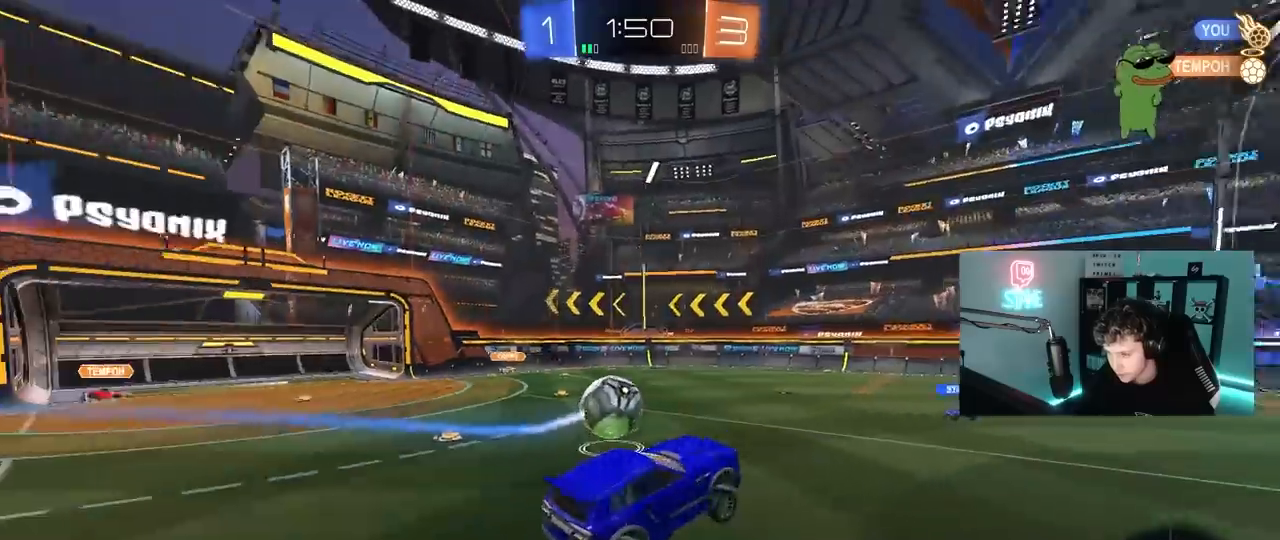
{"keys": ["w"], "mouse": [], "mouse_move": "still", "events": [[17, "s", "down"], [100, "s", "up"], [433, "w", "down"]]}
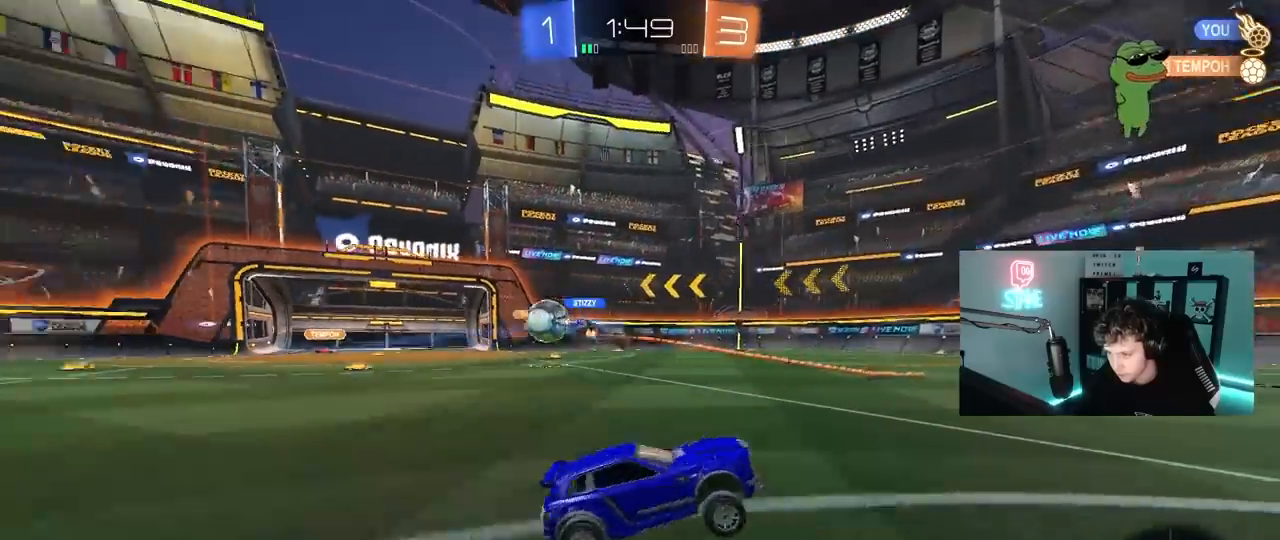
{"keys": ["a", "w"], "mouse": [], "mouse_move": "still", "events": [[217, "a", "down"], [217, "shift", "down"], [350, "shift", "up"]]}
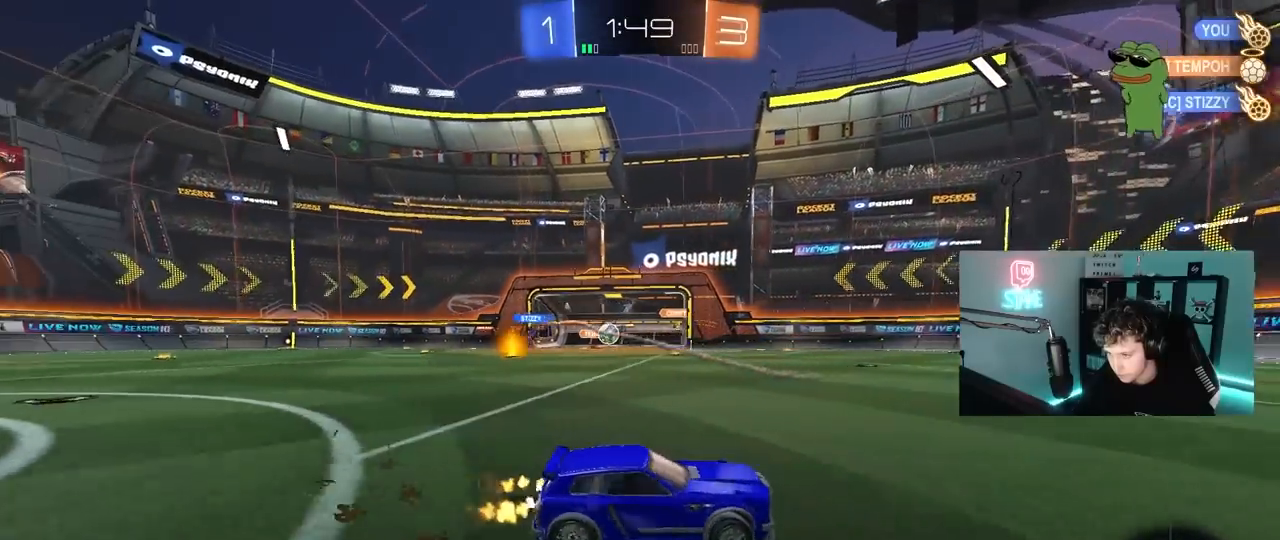
{"keys": ["d", "w"], "mouse": [], "mouse_move": "still", "events": [[183, "a", "up"], [183, "d", "down"], [317, "shift", "down"], [417, "shift", "up"]]}
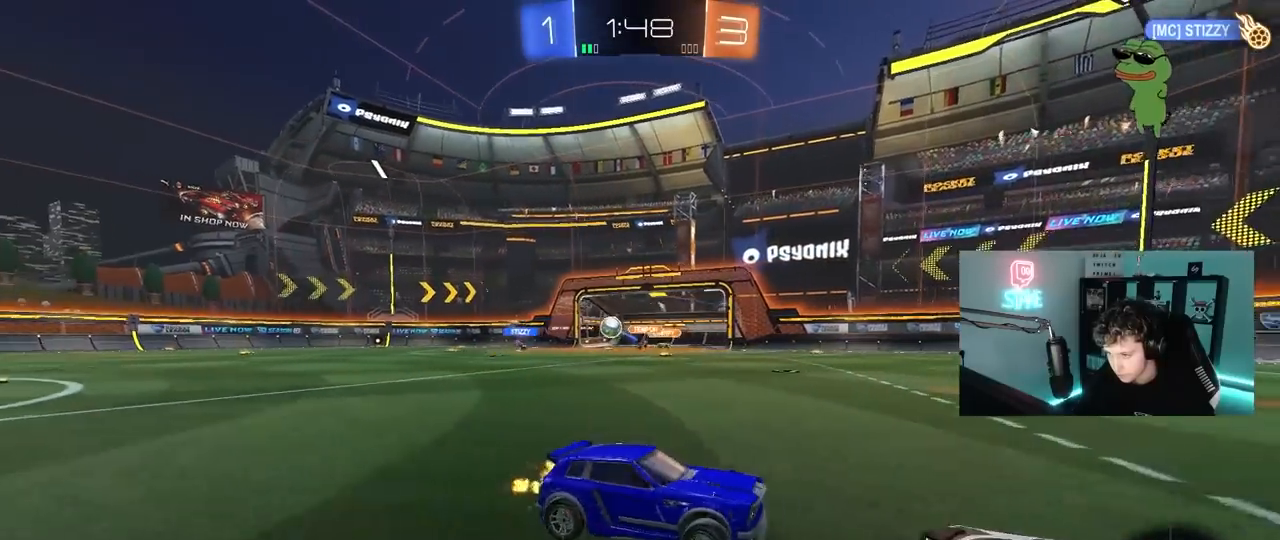
{"keys": ["d", "w"], "mouse": [], "mouse_move": "still", "events": [[50, "shift", "down"], [150, "shift", "up"]]}
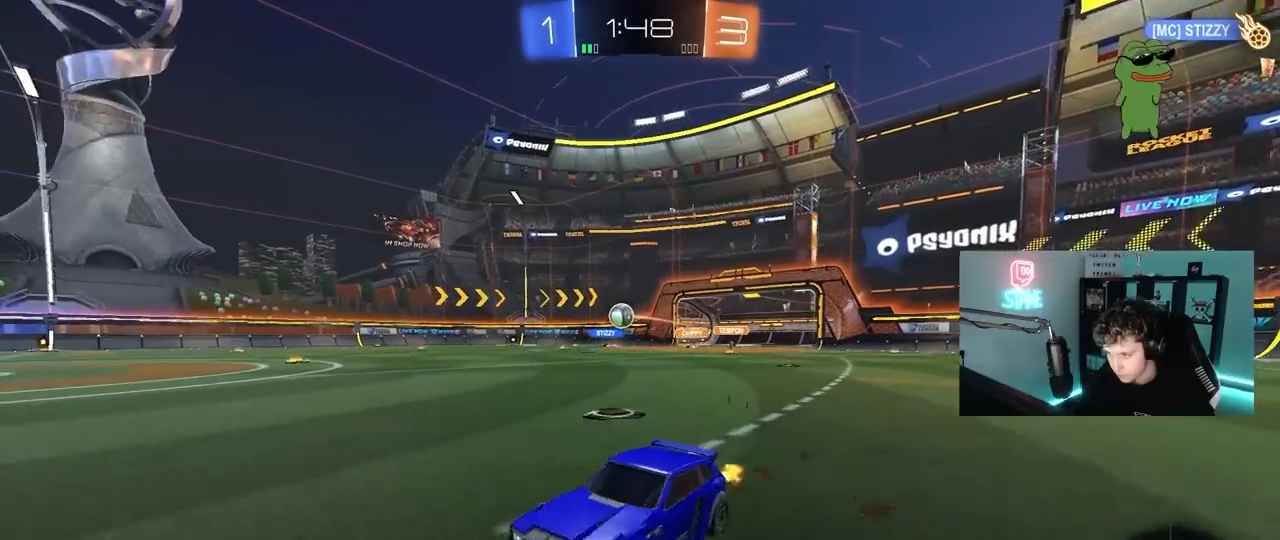
{"keys": ["d", "s", "shift"], "mouse": [], "mouse_move": "up", "events": [[167, "mouse_right", "down"], [217, "mouse_right", "up"], [217, "shift", "down"], [300, "mouse_right", "down"], [350, "s", "down"], [350, "w", "up"], [450, "mouse_right", "up"]]}
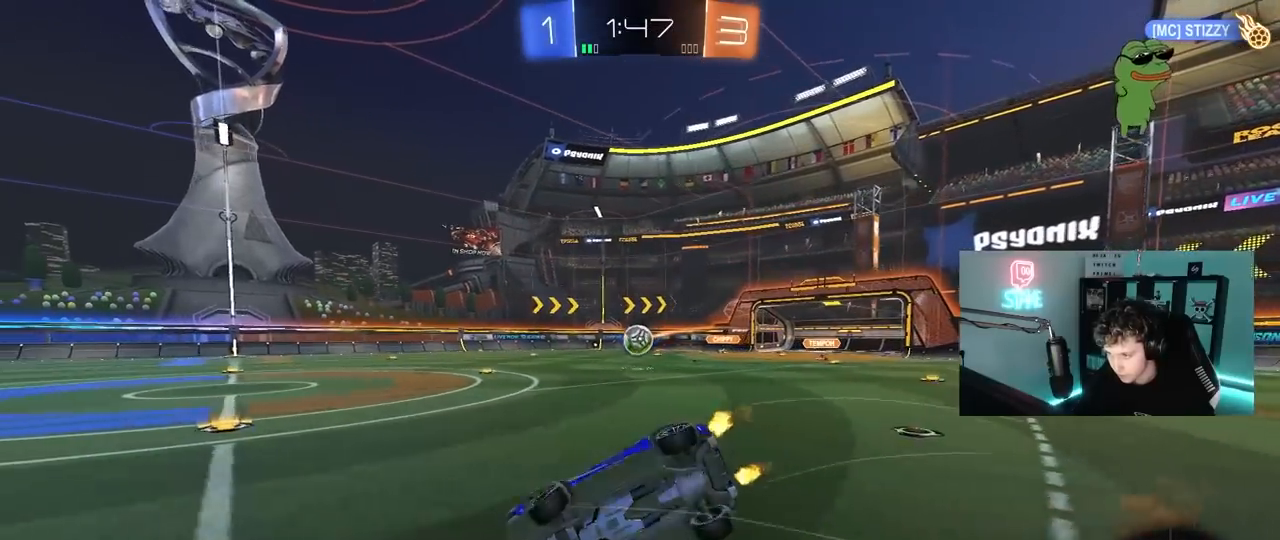
{"keys": ["d", "s", "shift"], "mouse": [], "mouse_move": "still", "events": [[233, "s", "up"], [317, "s", "down"]]}
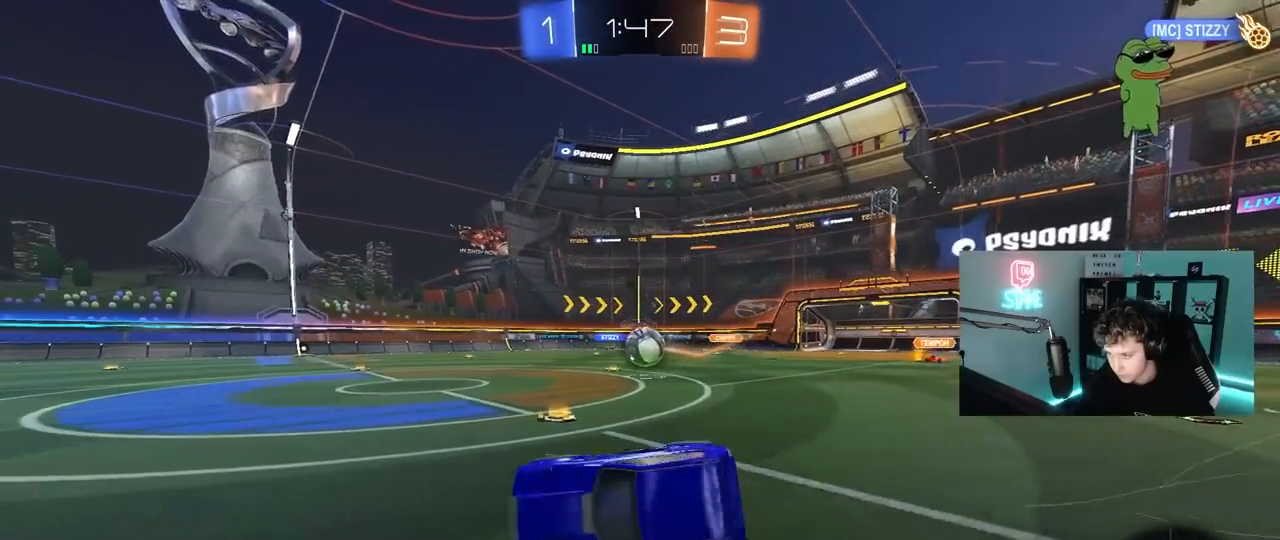
{"keys": ["d", "w"], "mouse": [], "mouse_move": "still", "events": [[17, "shift", "up"], [100, "d", "up"], [100, "s", "up"], [383, "d", "down"], [383, "w", "down"]]}
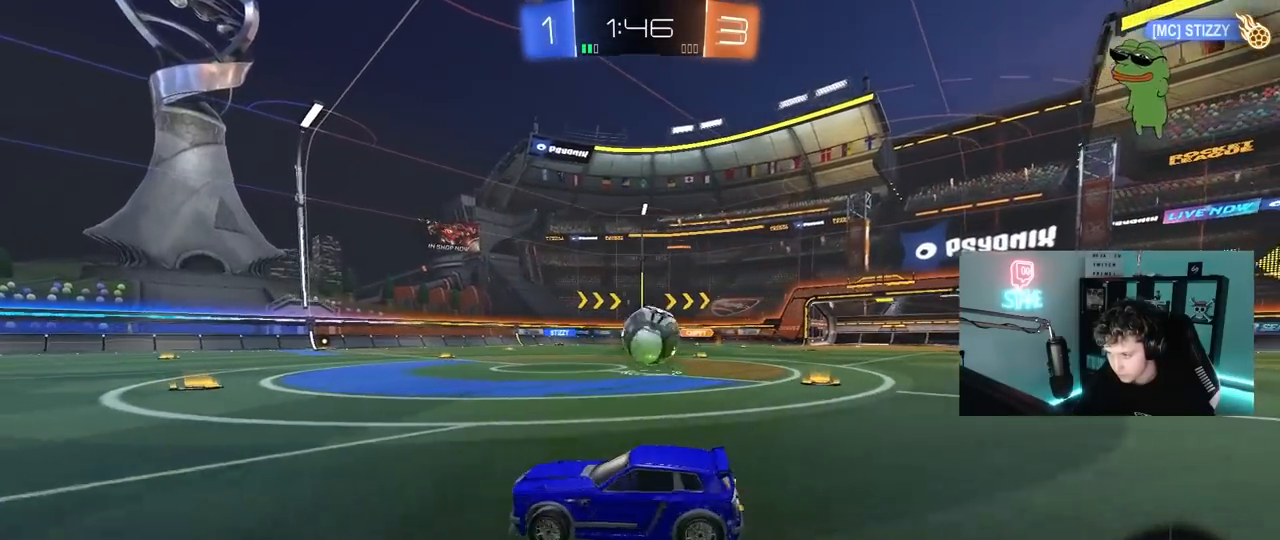
{"keys": ["a", "shift", "w"], "mouse": [], "mouse_move": "still", "events": [[67, "d", "up"], [400, "a", "down"], [400, "shift", "down"]]}
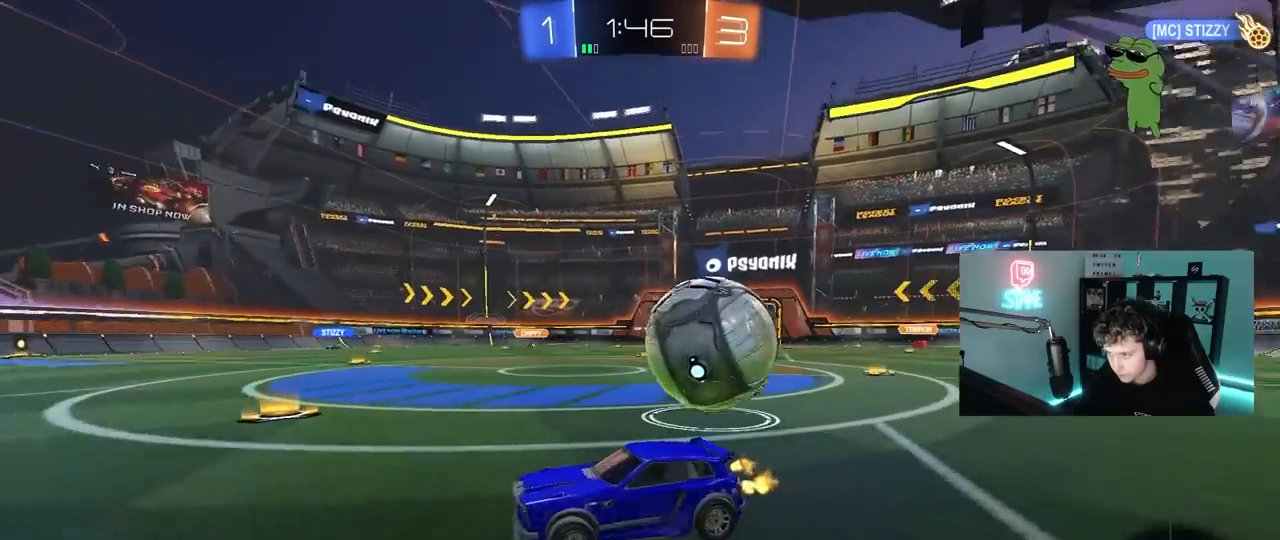
{"keys": ["a", "w"], "mouse": ["left"], "mouse_move": "left", "events": [[33, "shift", "up"], [467, "mouse_left", "down"]]}
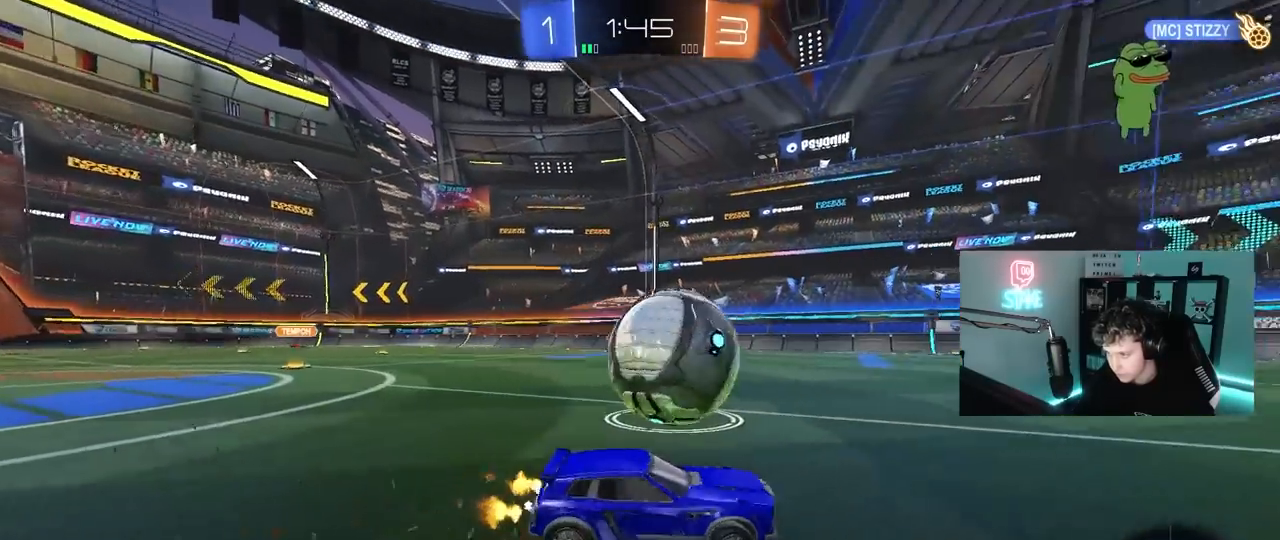
{"keys": ["a", "s", "shift", "space"], "mouse": [], "mouse_move": "up", "events": [[100, "a", "up"], [150, "d", "down"], [150, "mouse_right", "down"], [183, "mouse_left", "up"], [200, "a", "down"], [200, "d", "up"], [200, "shift", "down"], [250, "mouse_right", "up"], [283, "mouse_right", "down"], [333, "s", "down"], [333, "w", "up"], [433, "space", "down"], [483, "mouse_right", "up"]]}
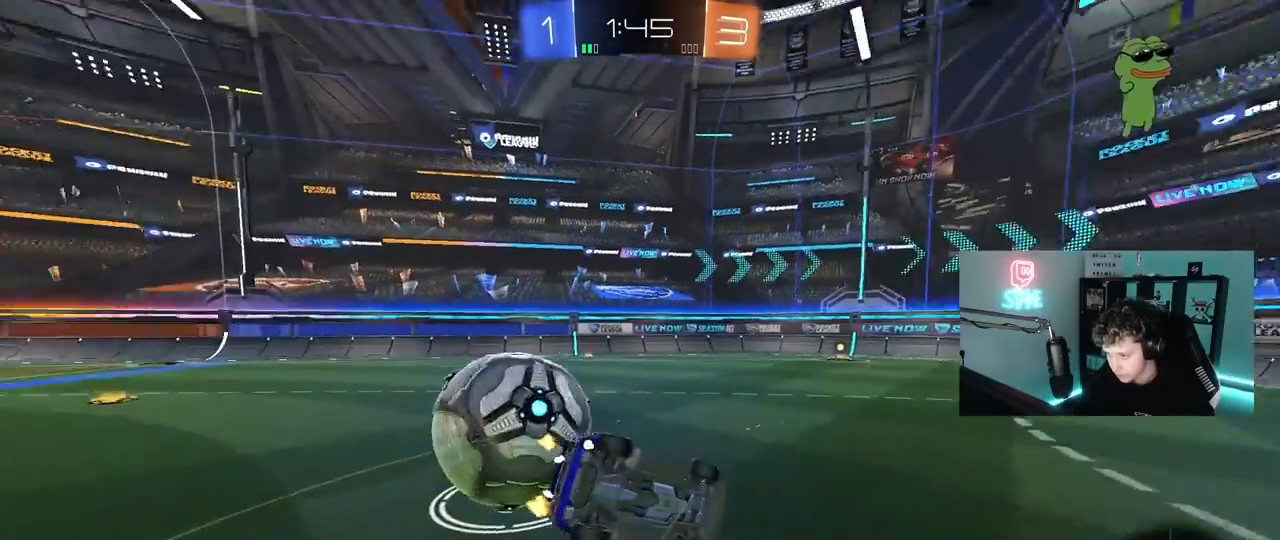
{"keys": ["a", "s", "shift"], "mouse": [], "mouse_move": "still", "events": [[33, "mouse_left", "down"], [117, "space", "up"], [217, "s", "up"], [350, "s", "down"], [500, "mouse_left", "up"]]}
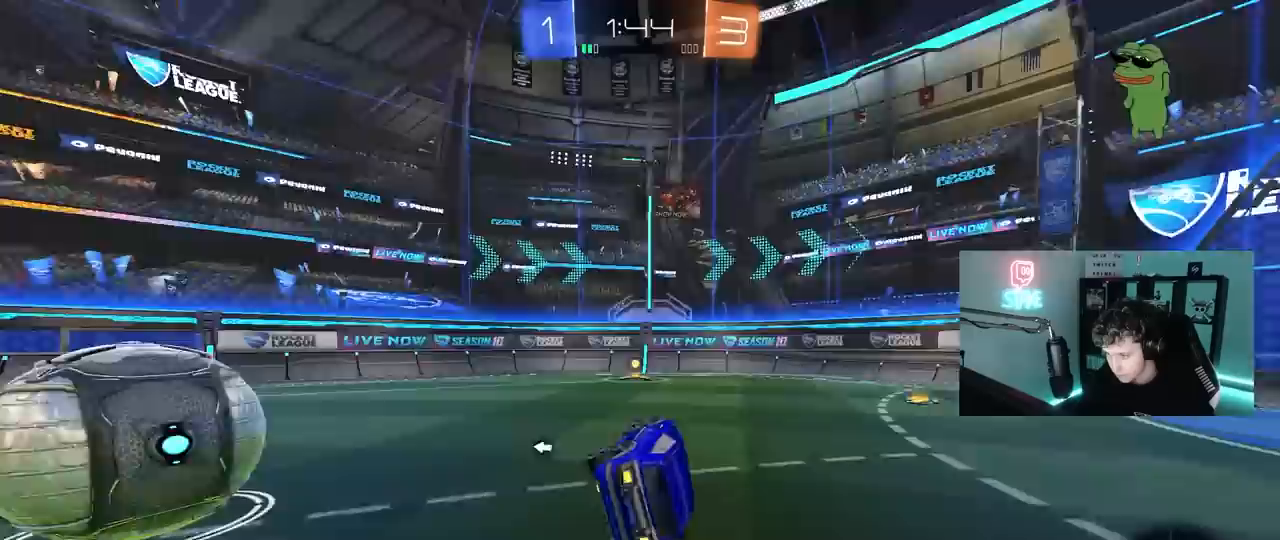
{"keys": ["w"], "mouse": ["left"], "mouse_move": "still", "events": [[50, "shift", "up"], [83, "s", "up"], [83, "space", "down"], [133, "a", "up"], [233, "mouse_left", "down"], [233, "space", "up"], [283, "w", "down"]]}
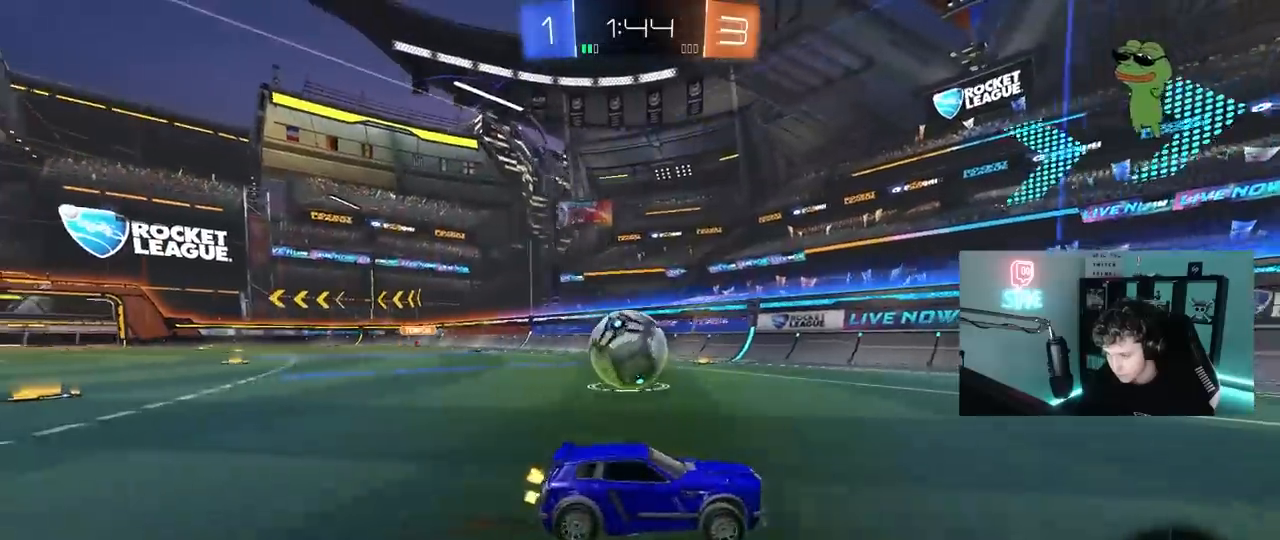
{"keys": ["w"], "mouse": ["left"], "mouse_move": "still", "events": [[50, "a", "down"], [250, "a", "up"]]}
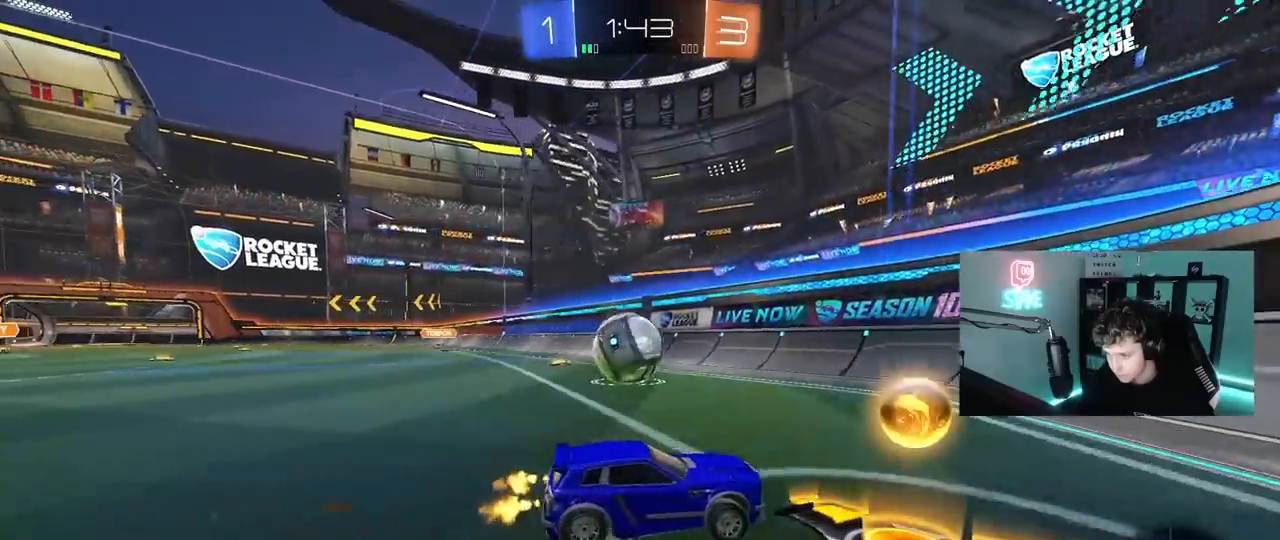
{"keys": ["a", "w"], "mouse": [], "mouse_move": "still", "events": [[17, "a", "down"], [350, "mouse_left", "up"]]}
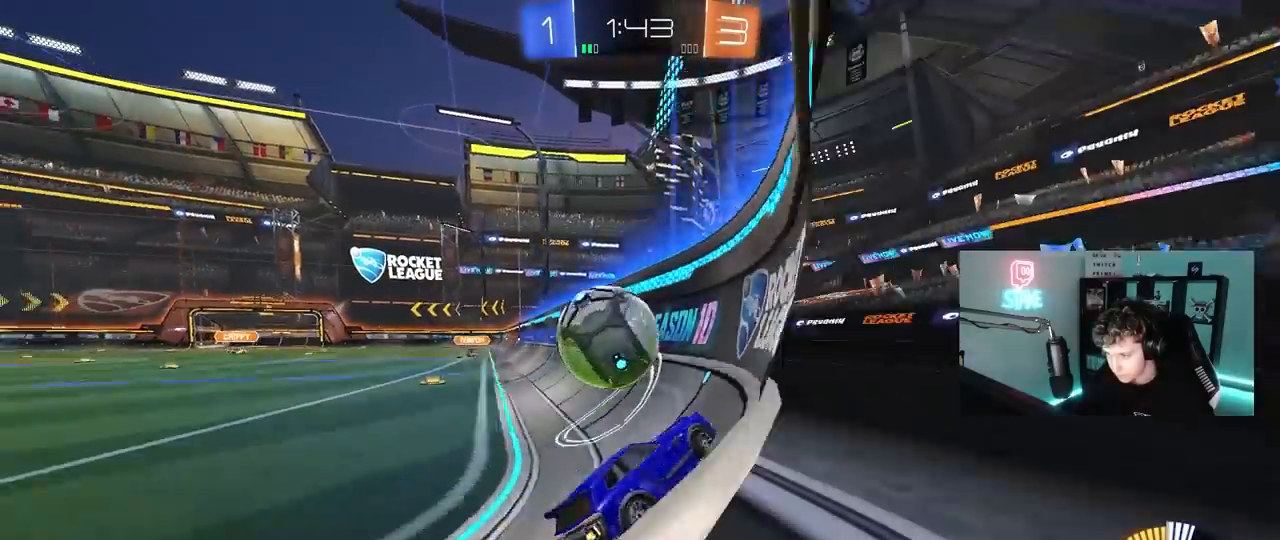
{"keys": ["d", "w"], "mouse": ["left", "right"], "mouse_move": "down-left", "events": [[33, "a", "up"], [317, "a", "down"], [417, "a", "up"], [417, "d", "down"], [417, "mouse_left", "down"], [417, "mouse_right", "down"], [417, "w", "up"], [467, "w", "down"]]}
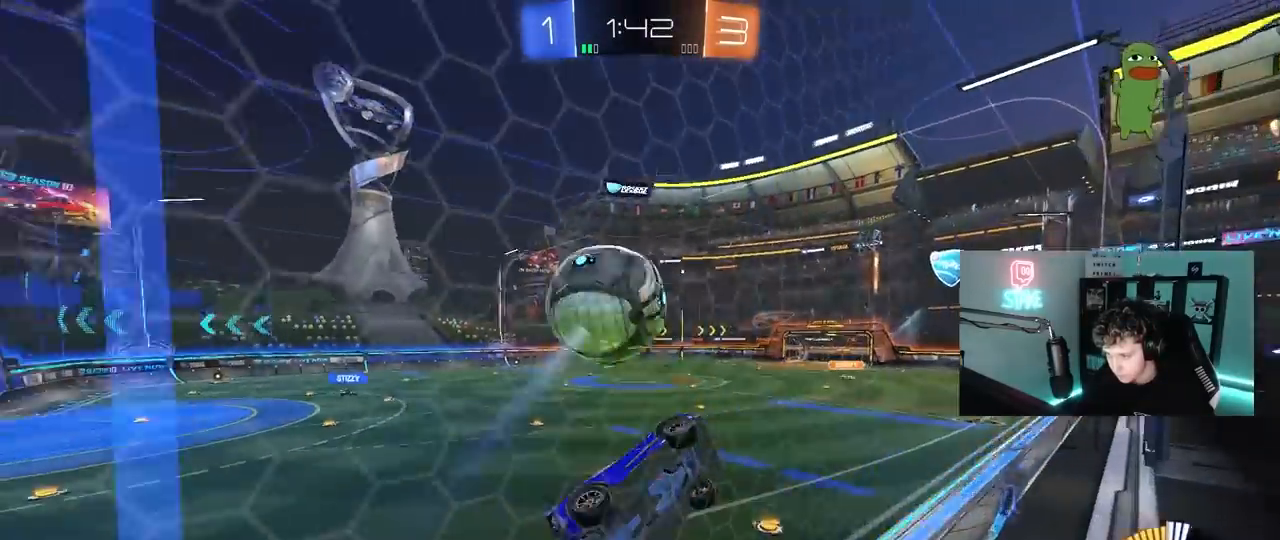
{"keys": ["a", "shift", "w"], "mouse": ["left"], "mouse_move": "right", "events": [[17, "s", "down"], [17, "w", "up"], [100, "d", "up"], [150, "s", "up"], [250, "d", "down"], [250, "s", "down"], [283, "mouse_left", "up"], [333, "a", "down"], [333, "mouse_left", "down"], [333, "mouse_right", "up"], [333, "shift", "down"], [383, "d", "up"], [383, "s", "up"], [483, "w", "down"]]}
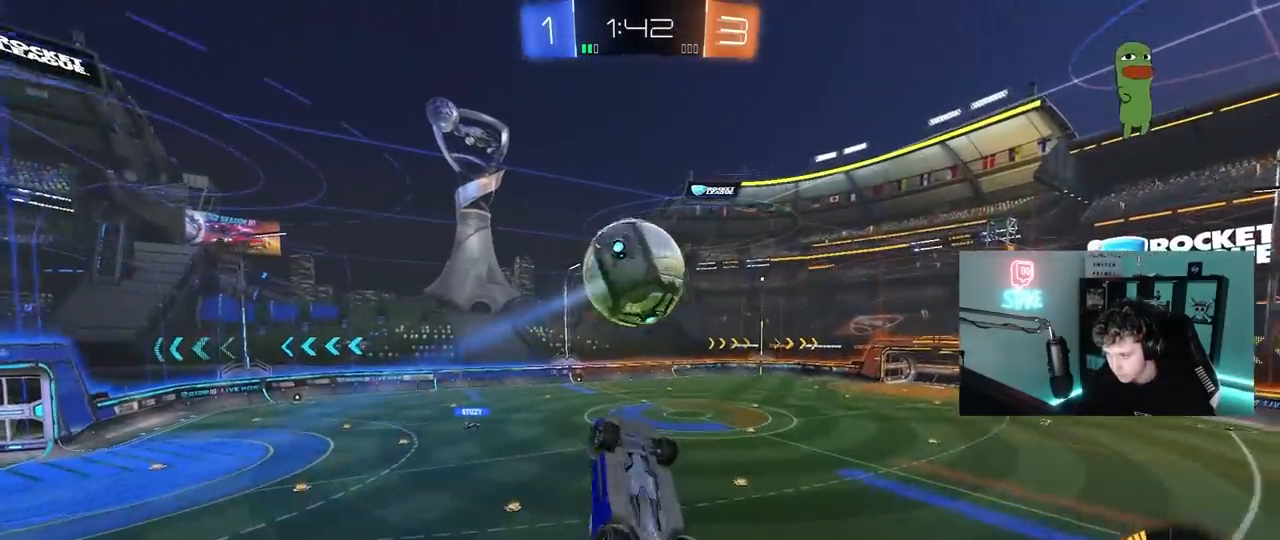
{"keys": ["d", "shift"], "mouse": ["left"], "mouse_move": "still", "events": [[167, "w", "up"], [267, "mouse_left", "up"], [267, "s", "down"], [400, "mouse_left", "down"], [450, "s", "up"], [500, "a", "up"], [500, "d", "down"]]}
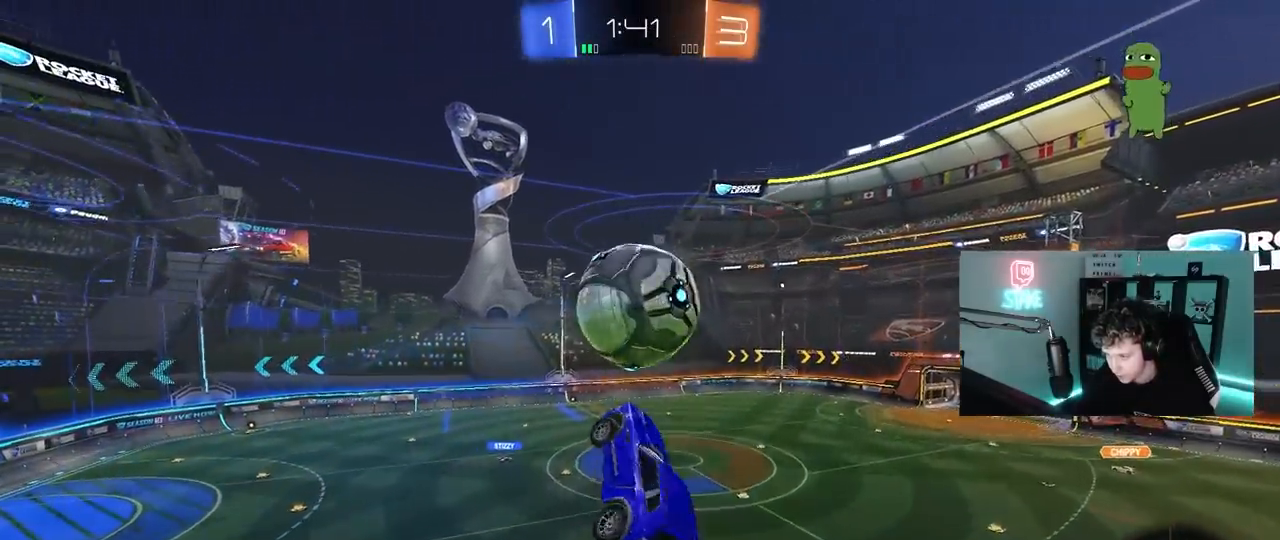
{"keys": ["a", "s", "shift"], "mouse": [], "mouse_move": "still", "events": [[33, "shift", "up"], [33, "w", "down"], [83, "a", "down"], [83, "d", "up"], [183, "d", "down"], [283, "a", "up"], [283, "mouse_left", "up"], [367, "d", "up"], [367, "w", "up"], [417, "a", "down"], [417, "shift", "down"], [467, "s", "down"]]}
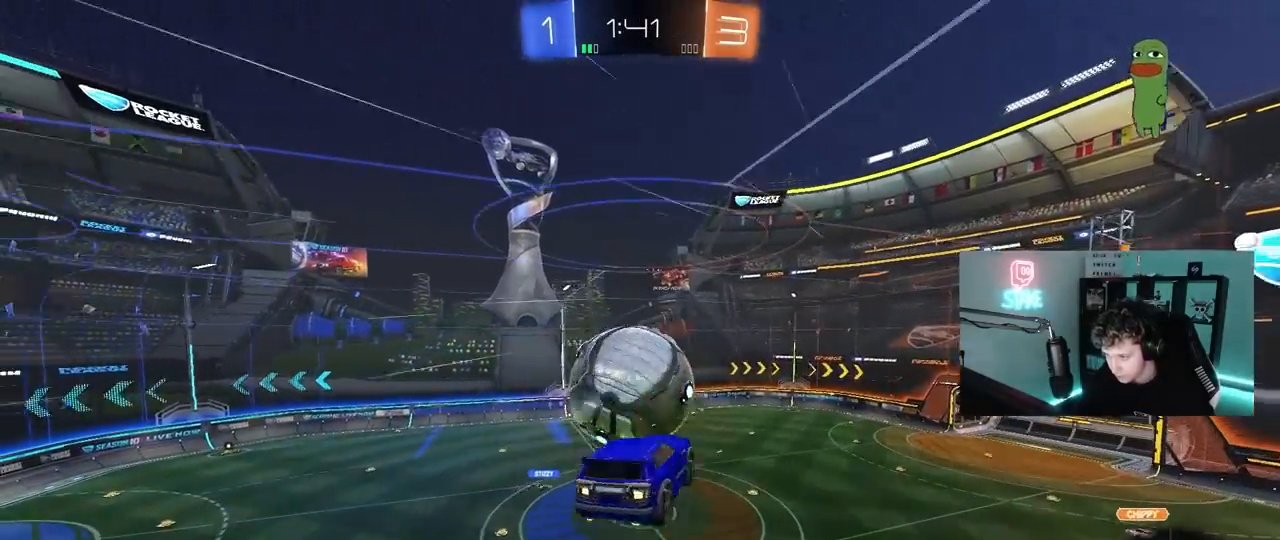
{"keys": ["a", "s", "shift"], "mouse": [], "mouse_move": "still", "events": [[150, "d", "down"], [200, "a", "up"], [200, "shift", "up"], [283, "a", "down"], [333, "d", "up"], [333, "shift", "down"]]}
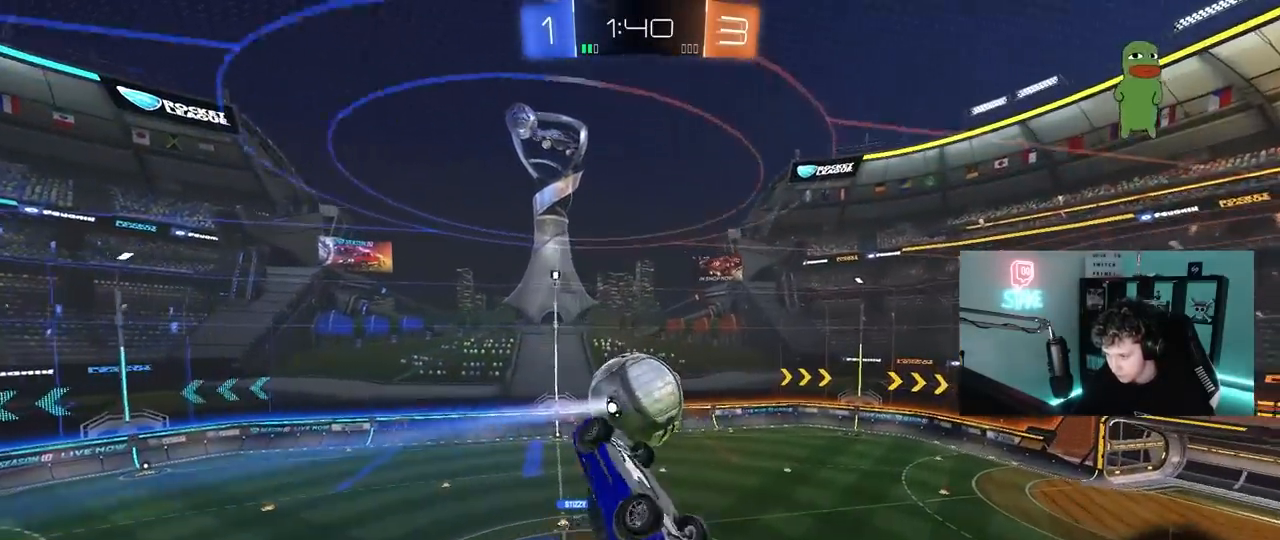
{"keys": [], "mouse": [], "mouse_move": "still", "events": [[17, "d", "down"], [117, "d", "up"], [117, "mouse_left", "down"], [267, "s", "up"], [400, "a", "up"], [400, "shift", "up"], [450, "mouse_left", "up"]]}
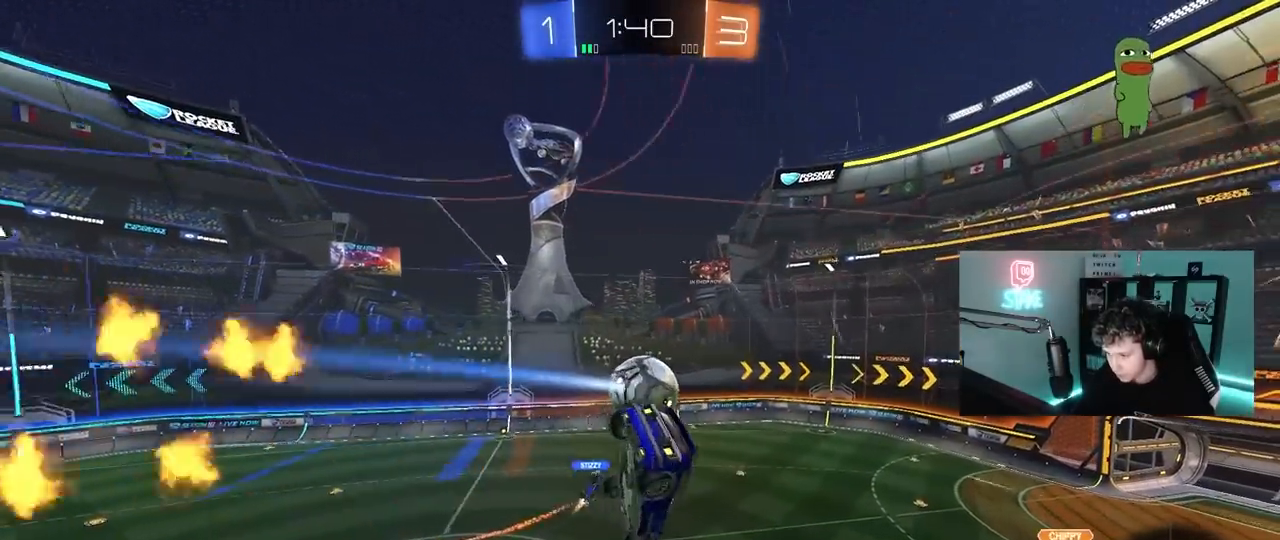
{"keys": [], "mouse": [], "mouse_move": "still", "events": [[267, "s", "down"], [317, "a", "down"], [317, "d", "down"], [317, "shift", "down"], [367, "a", "up"], [367, "d", "up"], [417, "s", "up"], [417, "shift", "up"]]}
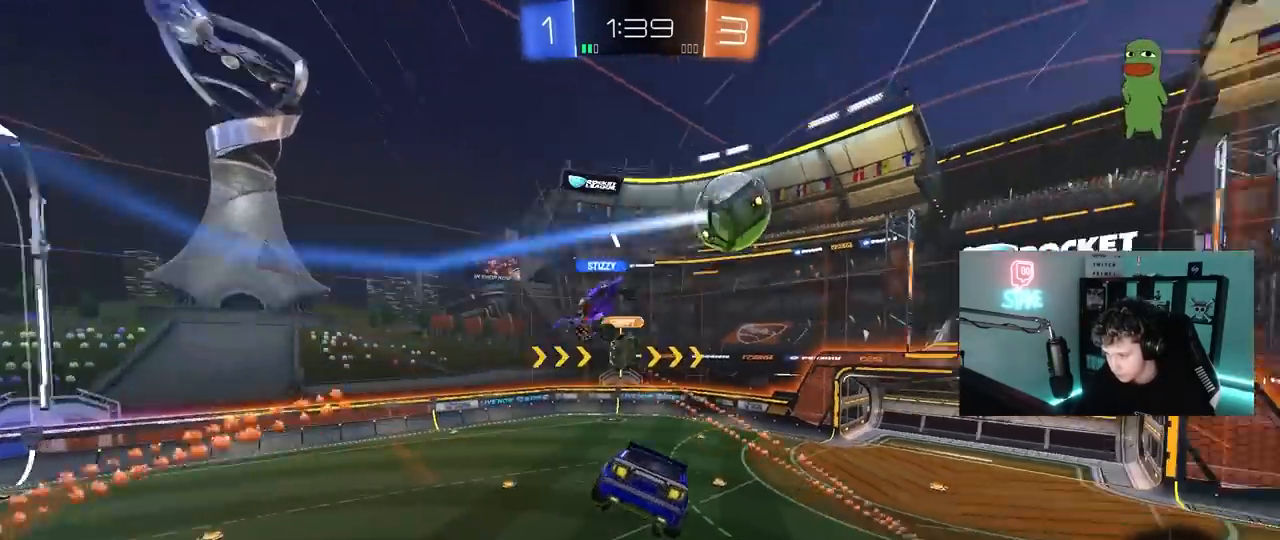
{"keys": [], "mouse": [], "mouse_move": "still", "events": [[150, "d", "down"], [300, "d", "up"], [433, "a", "down"], [483, "a", "up"]]}
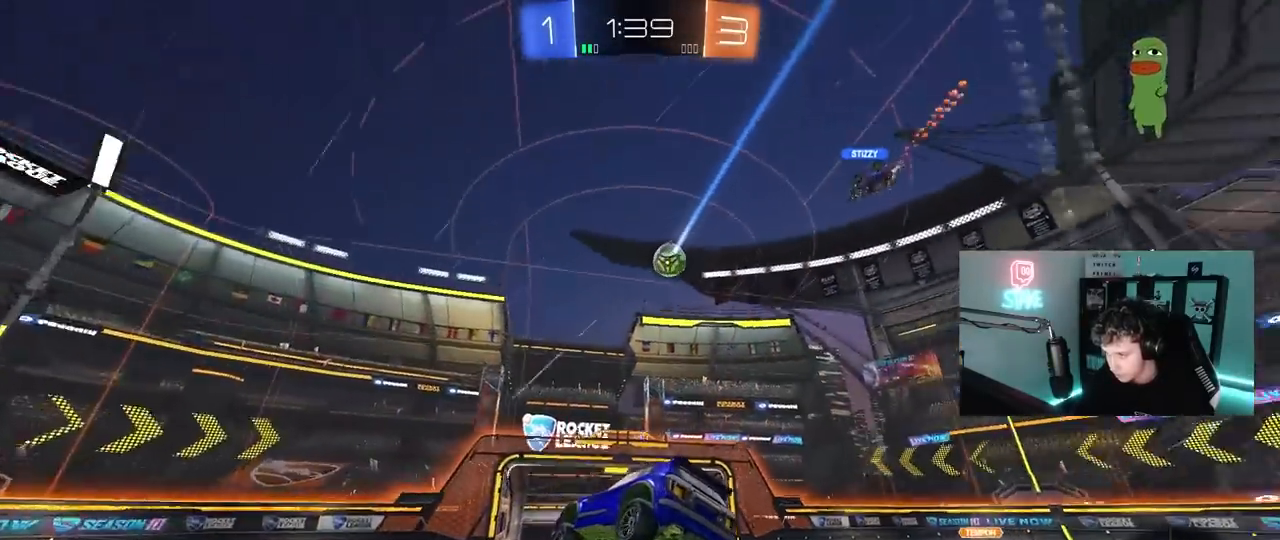
{"keys": ["w"], "mouse": ["left"], "mouse_move": "down-left", "events": [[33, "d", "down"], [117, "w", "down"], [167, "shift", "down"], [217, "shift", "up"], [300, "shift", "down"], [350, "shift", "up"], [400, "mouse_left", "down"], [500, "d", "up"]]}
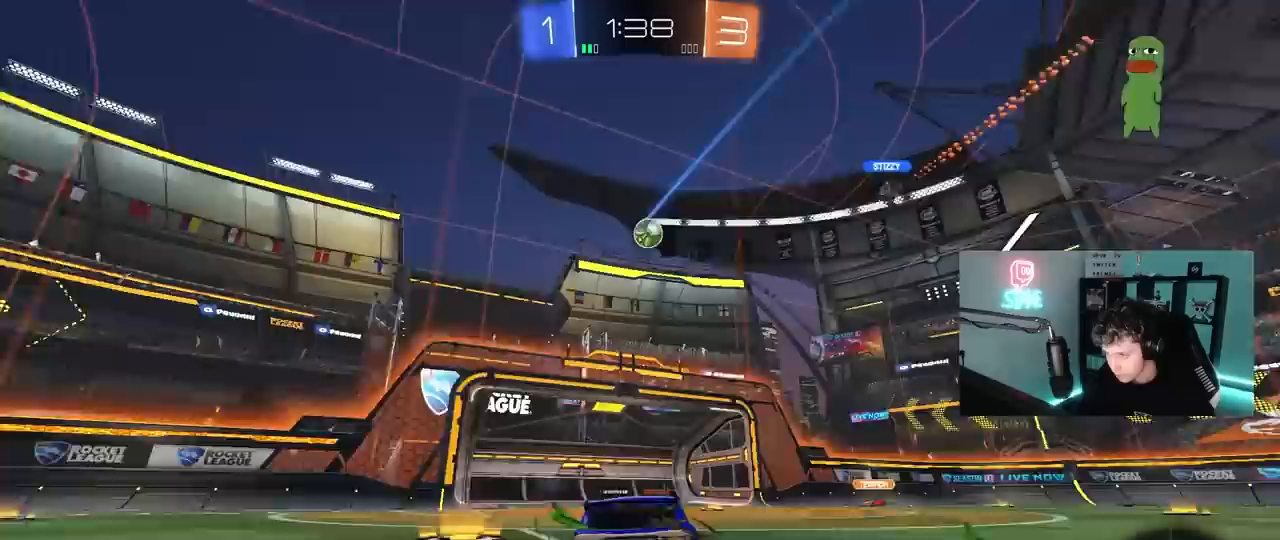
{"keys": ["d", "s"], "mouse": ["right"], "mouse_move": "down", "events": [[133, "d", "down"], [317, "mouse_left", "up"], [317, "w", "up"], [350, "mouse_right", "down"], [417, "s", "down"]]}
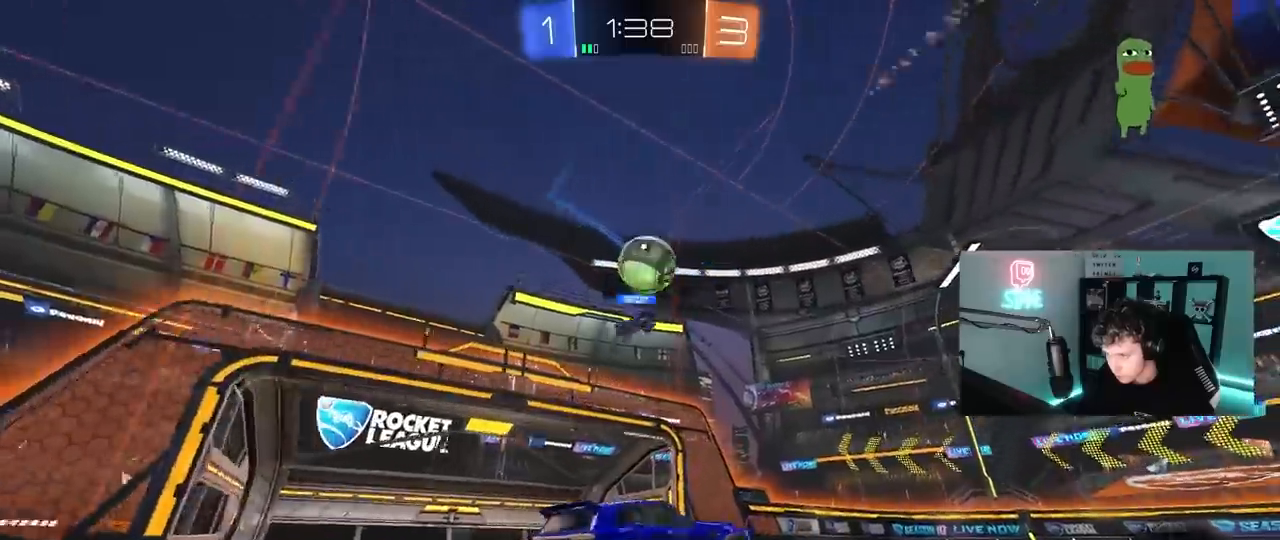
{"keys": ["a", "w"], "mouse": ["left"], "mouse_move": "still", "events": [[17, "mouse_left", "down"], [50, "d", "up"], [50, "s", "up"], [83, "mouse_right", "up"], [150, "mouse_right", "down"], [250, "a", "down"], [250, "w", "down"], [333, "mouse_right", "up"]]}
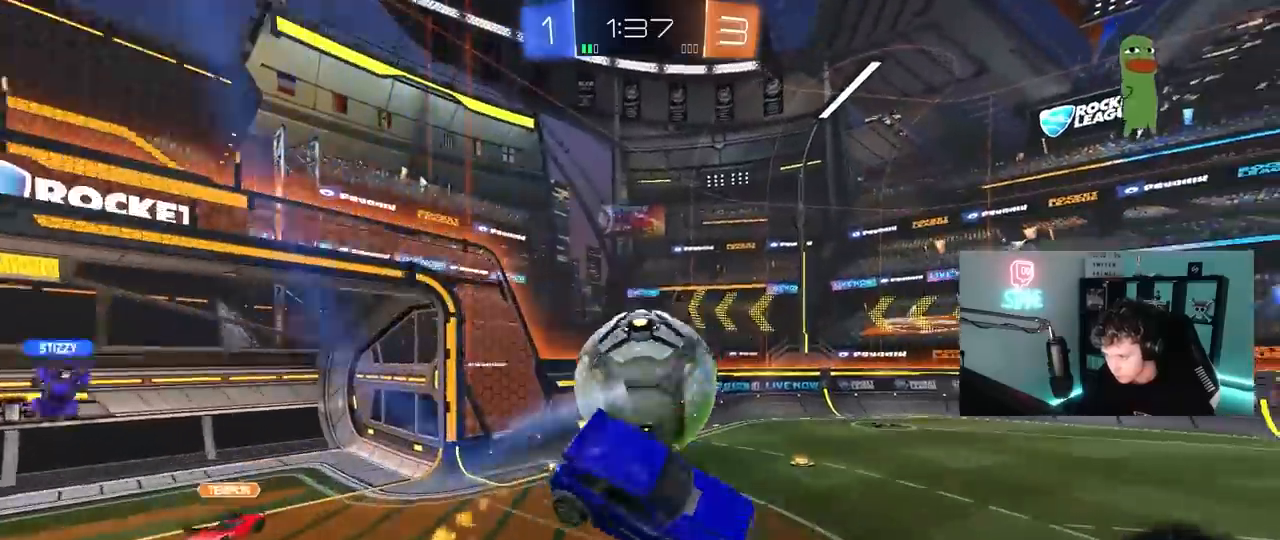
{"keys": ["a", "s", "shift"], "mouse": [], "mouse_move": "still", "events": [[117, "w", "up"], [167, "mouse_left", "up"], [267, "mouse_left", "down"], [317, "s", "down"], [317, "shift", "down"], [350, "mouse_left", "up"]]}
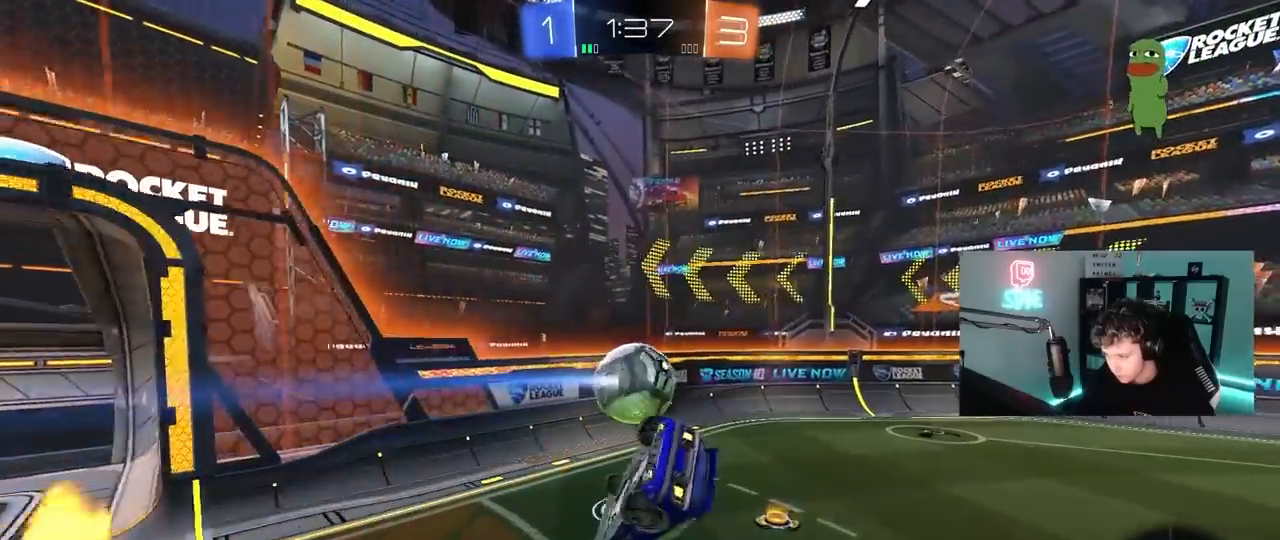
{"keys": [], "mouse": [], "mouse_move": "still", "events": [[50, "shift", "up"], [83, "a", "up"], [83, "d", "down"], [283, "a", "down"], [283, "d", "up"], [283, "shift", "down"], [367, "shift", "up"], [417, "a", "up"], [417, "s", "up"]]}
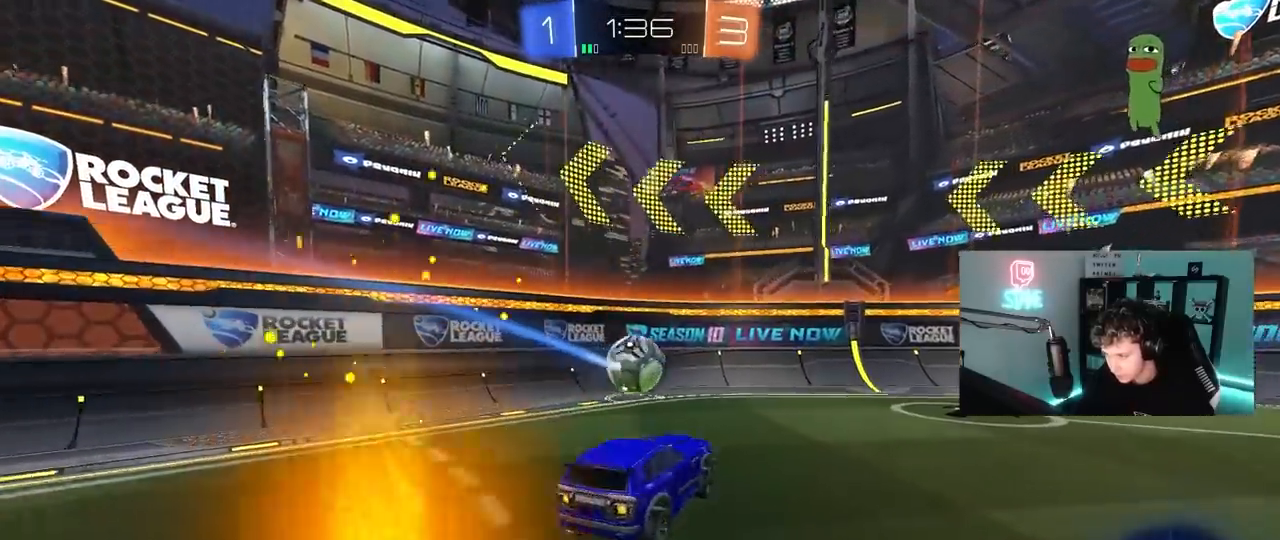
{"keys": ["d", "w"], "mouse": [], "mouse_move": "still", "events": [[17, "d", "down"], [50, "w", "down"], [100, "mouse_left", "down"], [150, "d", "up"], [200, "mouse_left", "up"], [333, "d", "down"]]}
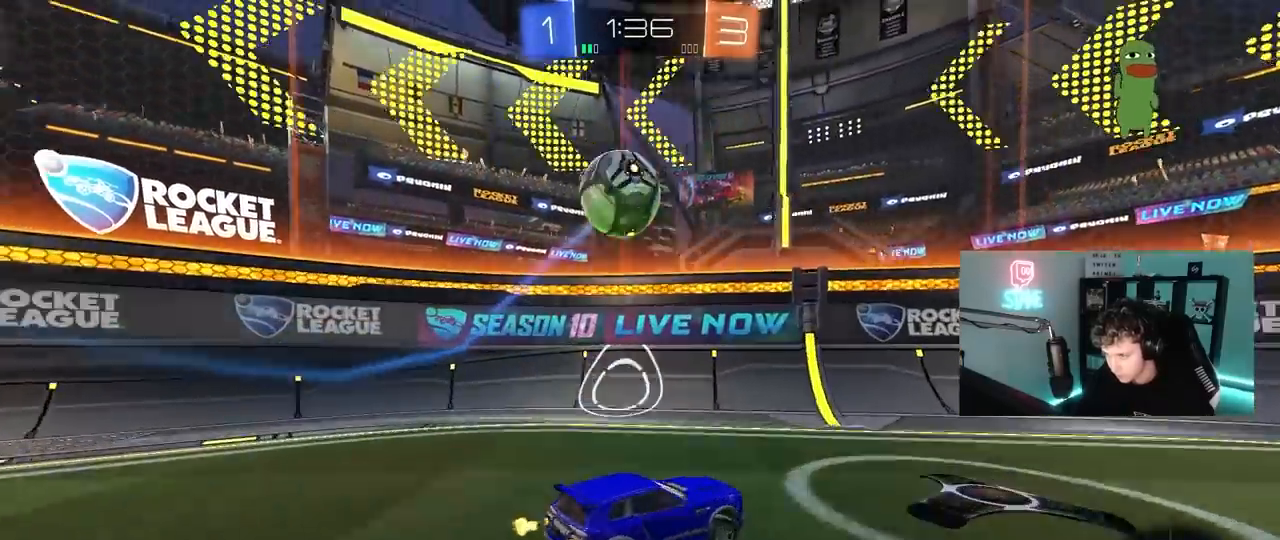
{"keys": ["w"], "mouse": [], "mouse_move": "still", "events": [[267, "d", "up"], [350, "a", "down"], [500, "a", "up"]]}
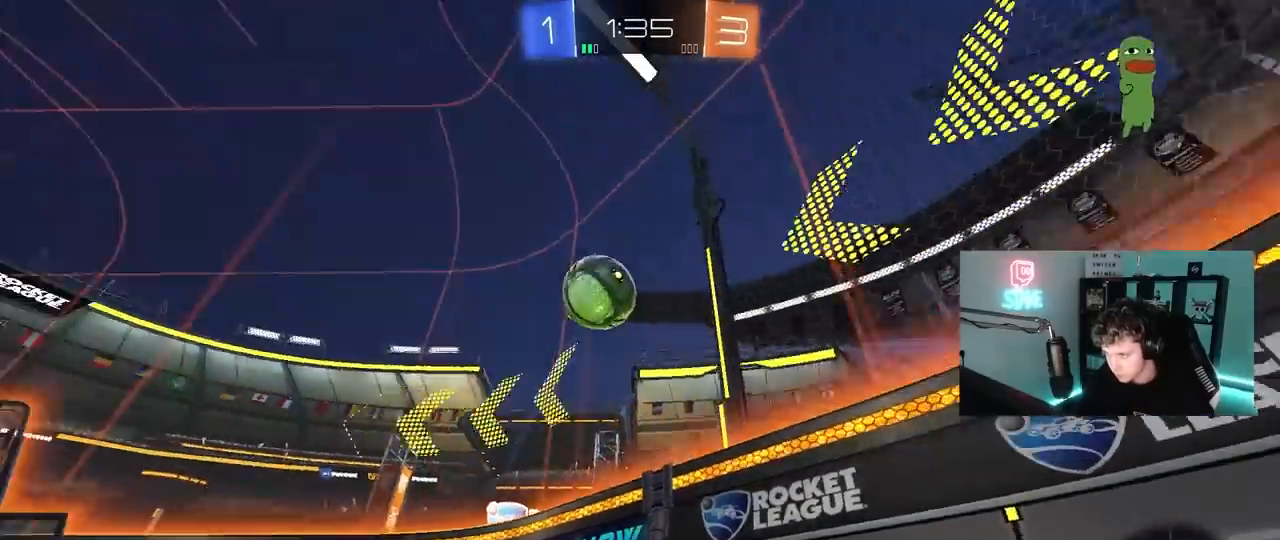
{"keys": ["d", "w"], "mouse": [], "mouse_move": "still", "events": [[233, "a", "down"], [417, "d", "down"], [467, "a", "up"]]}